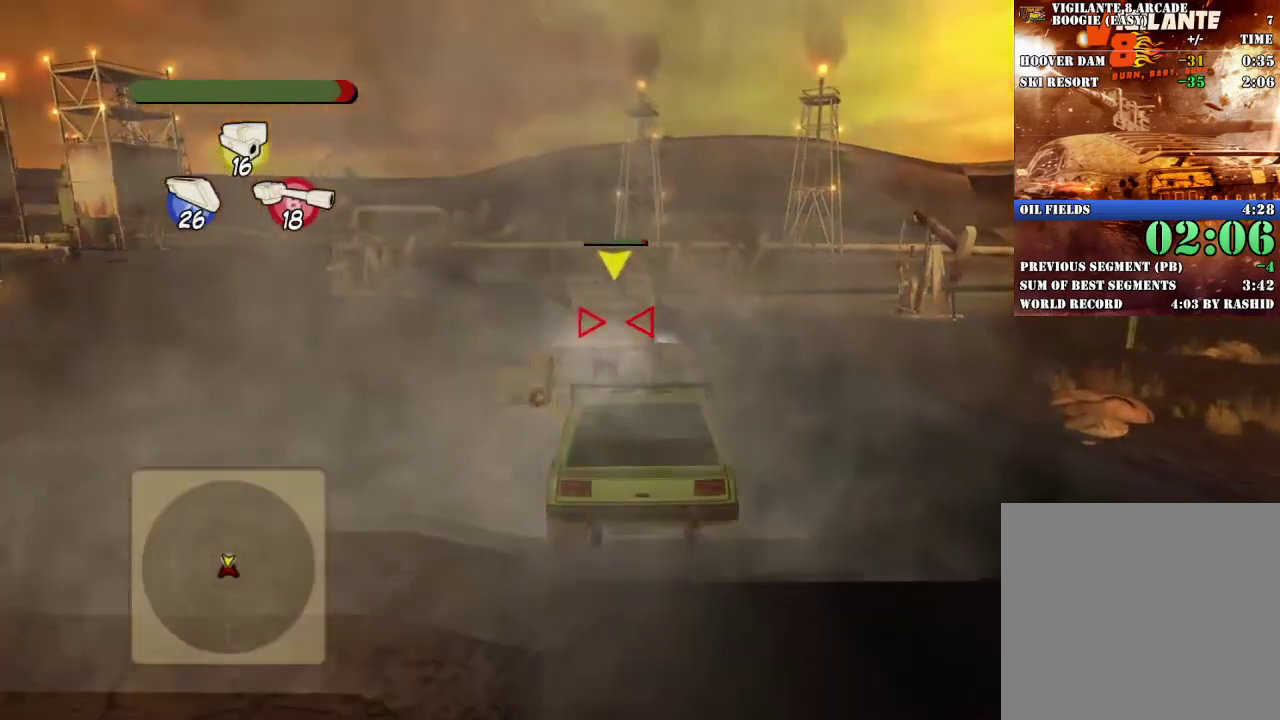
Gameplay with a controller (Xbox layout); each line is a JSON object with the inputs held at the frame after it. "events" lists button and stick changes between this image and that frame as [ms after this image, input, new state], when the widget could be followed in between. Not read: R3 right_stick.
{"buttons": ["A", "X", "L2"], "left_stick": "left", "events": [[17, "A", "up"], [17, "left_stick", "right"], [34, "X", "up"], [34, "Y", "up"], [84, "A", "down"], [100, "X", "down"], [117, "Y", "down"], [184, "left_stick", "center"], [217, "A", "up"], [217, "X", "up"], [217, "Y", "up"], [301, "A", "down"], [301, "X", "down"], [401, "left_stick", "left"], [417, "A", "up"], [434, "X", "up"], [501, "A", "down"], [501, "X", "down"]]}
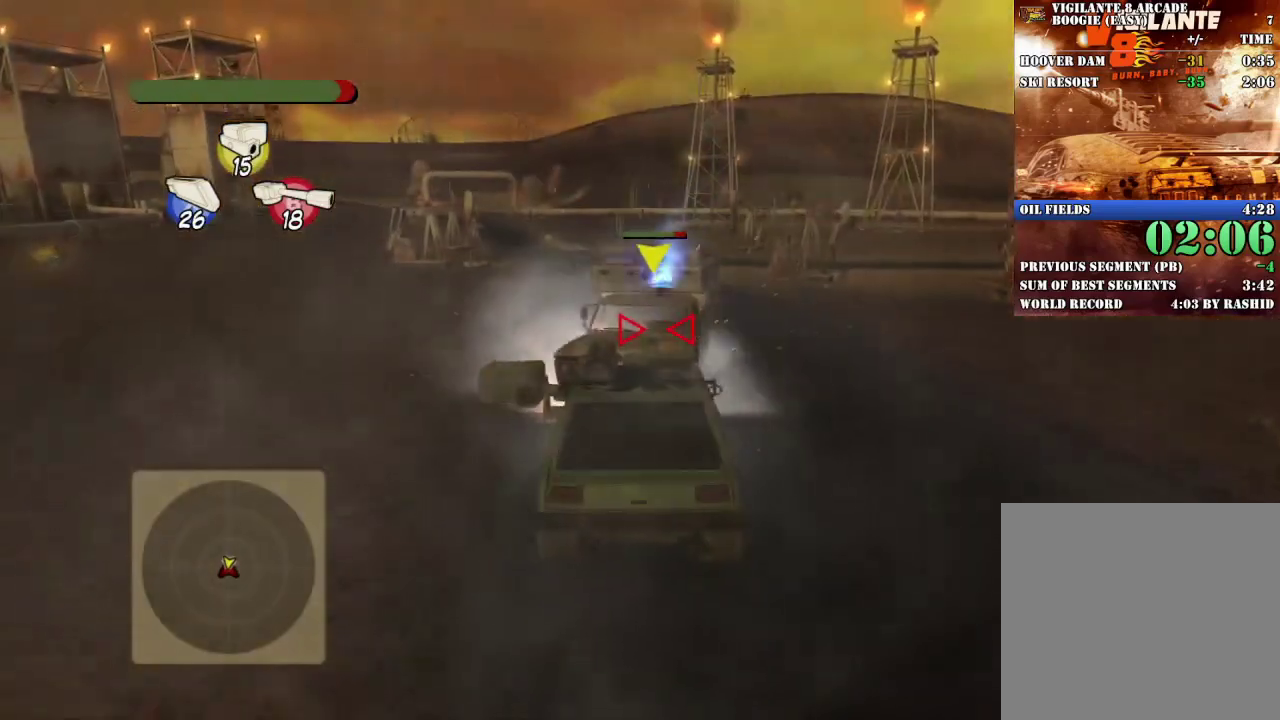
{"buttons": ["A", "X", "Y"], "left_stick": "center", "events": [[50, "Y", "down"], [133, "A", "up"], [133, "X", "up"], [133, "Y", "up"], [200, "left_stick", "center"], [217, "A", "down"], [217, "X", "down"], [233, "Y", "down"], [334, "A", "up"], [334, "L2", "up"], [334, "X", "up"], [334, "Y", "up"], [400, "A", "down"], [417, "X", "down"], [417, "Y", "down"]]}
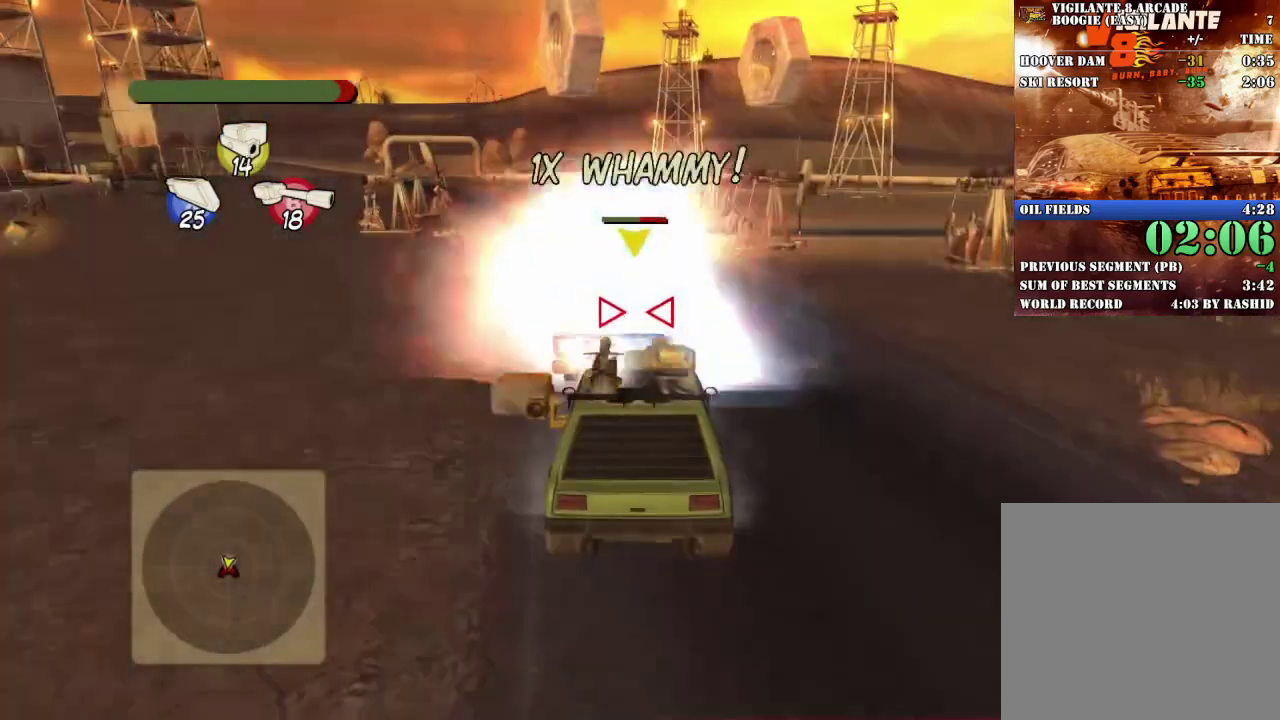
{"buttons": ["A", "X", "R2"], "left_stick": "center", "events": [[34, "A", "up"], [34, "X", "up"], [34, "Y", "up"], [100, "A", "down"], [100, "X", "down"], [151, "Y", "down"], [217, "A", "up"], [217, "Y", "up"], [234, "X", "up"], [284, "A", "down"], [301, "X", "down"], [317, "R2", "down"], [334, "Y", "down"], [401, "A", "up"], [401, "Y", "up"], [417, "X", "up"], [484, "A", "down"], [501, "X", "down"]]}
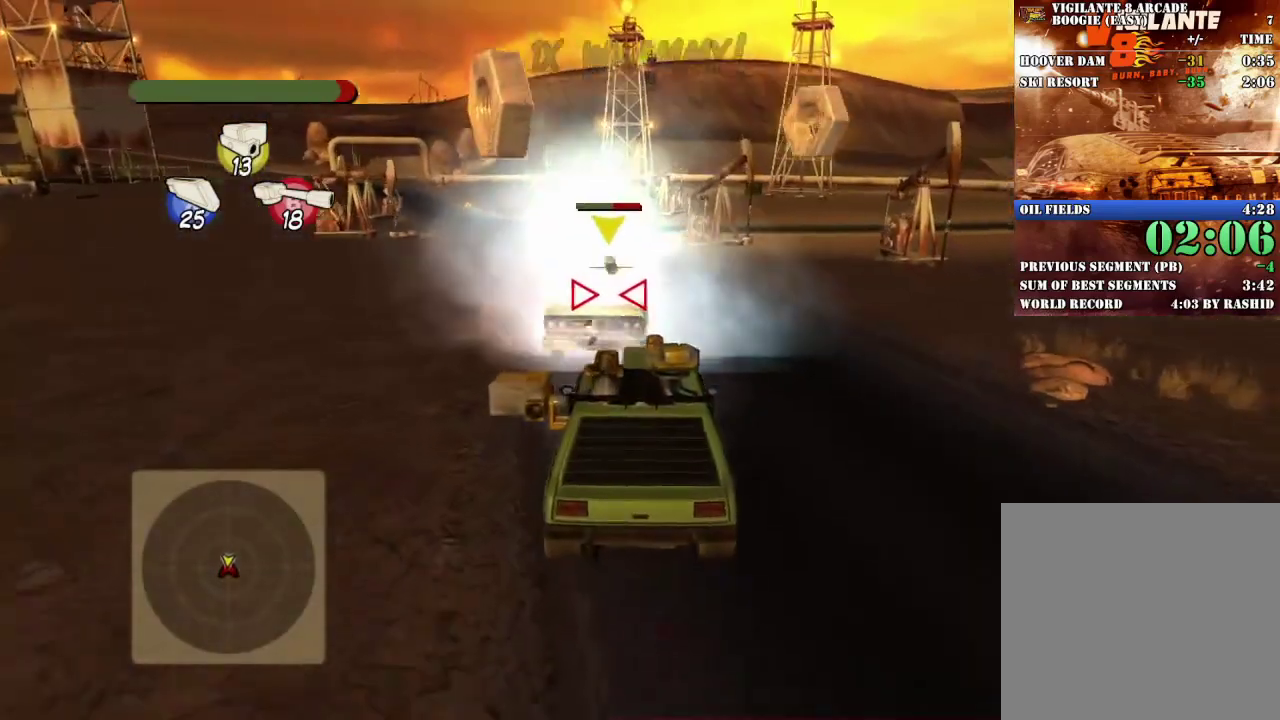
{"buttons": ["R2"], "left_stick": "center", "events": [[50, "Y", "down"], [133, "A", "up"], [133, "X", "up"], [133, "Y", "up"], [200, "A", "down"], [200, "X", "down"], [200, "Y", "down"], [250, "left_stick", "right"], [300, "Y", "up"], [317, "A", "up"], [317, "X", "up"], [350, "left_stick", "center"], [384, "A", "down"], [400, "X", "down"], [400, "Y", "down"], [484, "A", "up"], [484, "X", "up"], [484, "Y", "up"]]}
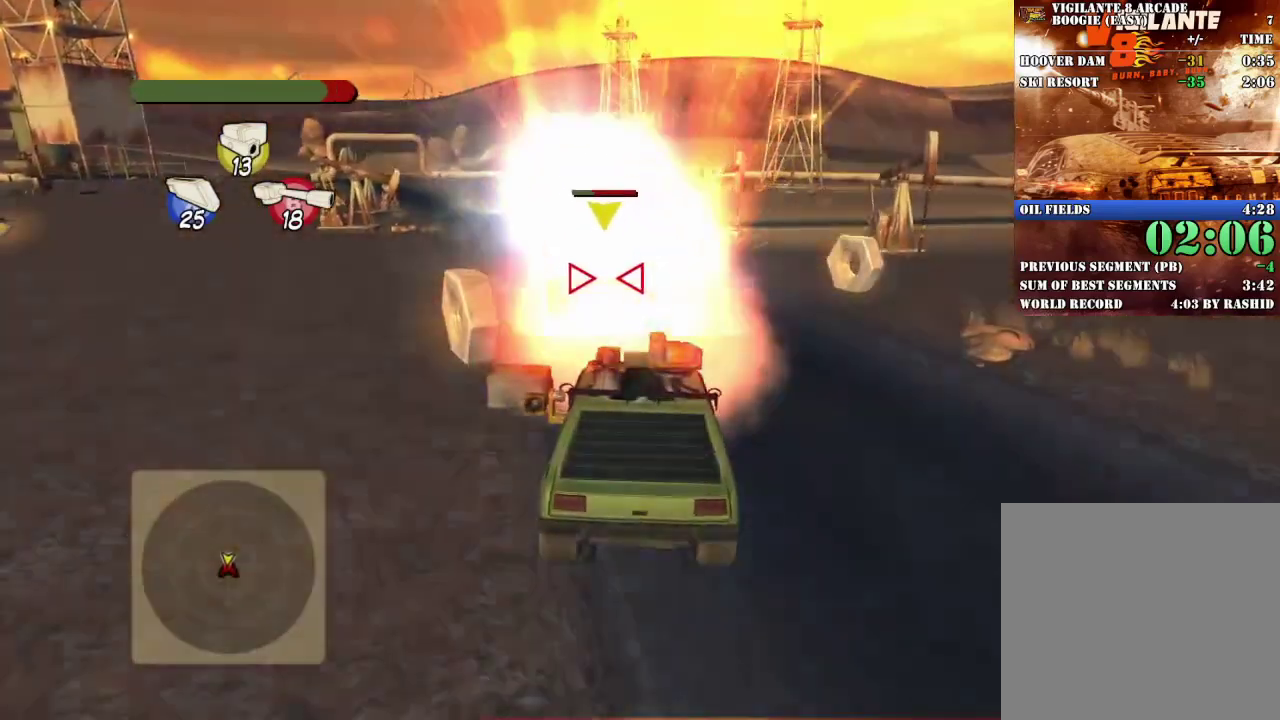
{"buttons": ["A", "X", "R2"], "left_stick": "right", "events": [[67, "A", "down"], [67, "X", "down"], [67, "Y", "down"], [184, "A", "up"], [184, "X", "up"], [184, "Y", "up"], [251, "left_stick", "right"], [267, "A", "down"], [267, "X", "down"], [384, "A", "up"], [384, "X", "up"], [451, "A", "down"], [467, "X", "down"]]}
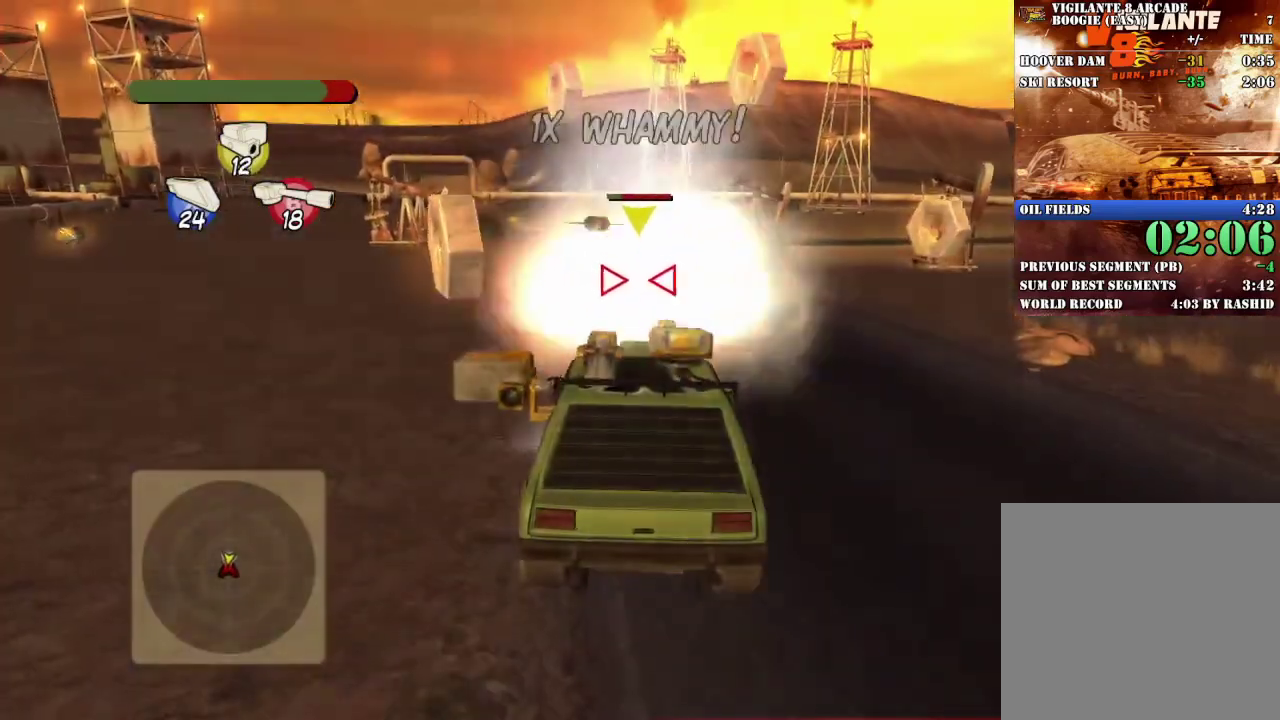
{"buttons": ["R2"], "left_stick": "center", "events": [[83, "A", "up"], [83, "X", "up"], [150, "A", "down"], [150, "left_stick", "center"], [167, "X", "down"], [267, "A", "up"], [267, "X", "up"], [267, "left_stick", "left"], [334, "A", "down"], [334, "X", "down"], [450, "A", "up"], [450, "X", "up"], [467, "left_stick", "center"]]}
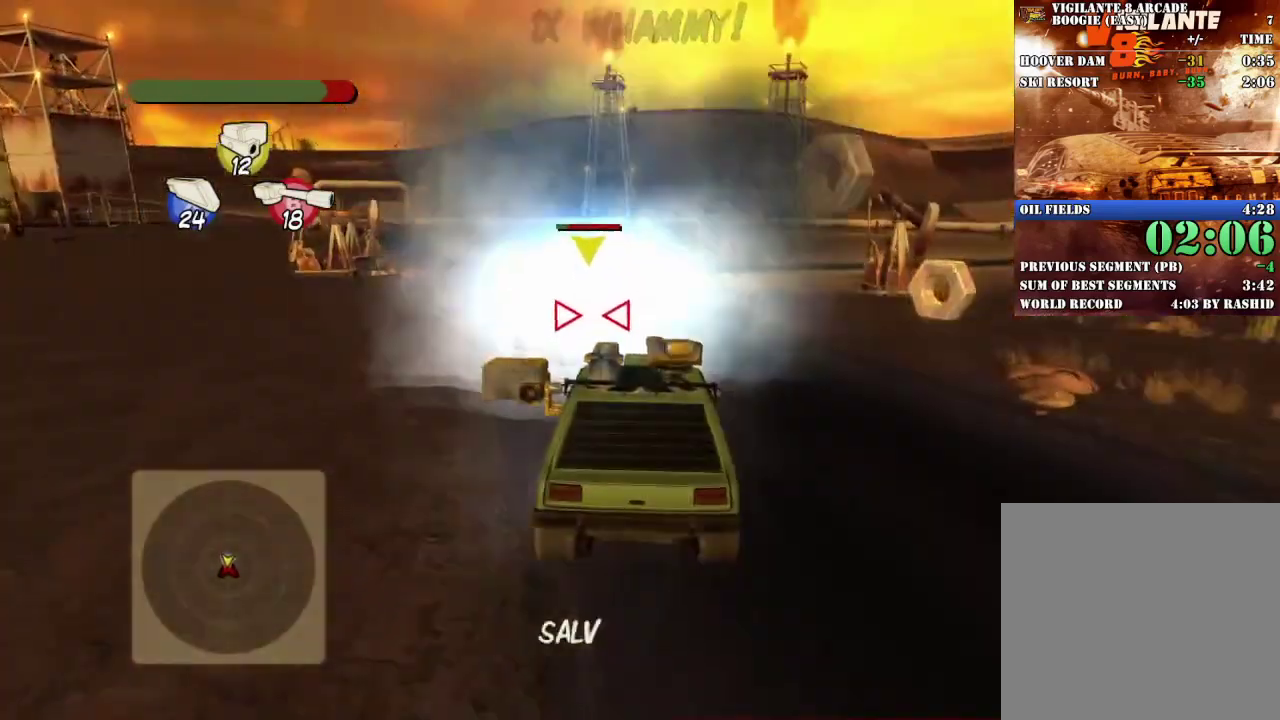
{"buttons": ["L2", "R2"], "left_stick": "center", "events": [[17, "A", "down"], [17, "X", "down"], [67, "left_stick", "left"], [117, "A", "up"], [134, "X", "up"], [184, "L2", "down"], [201, "left_stick", "center"], [217, "A", "down"], [217, "X", "down"], [334, "A", "up"], [334, "X", "up"]]}
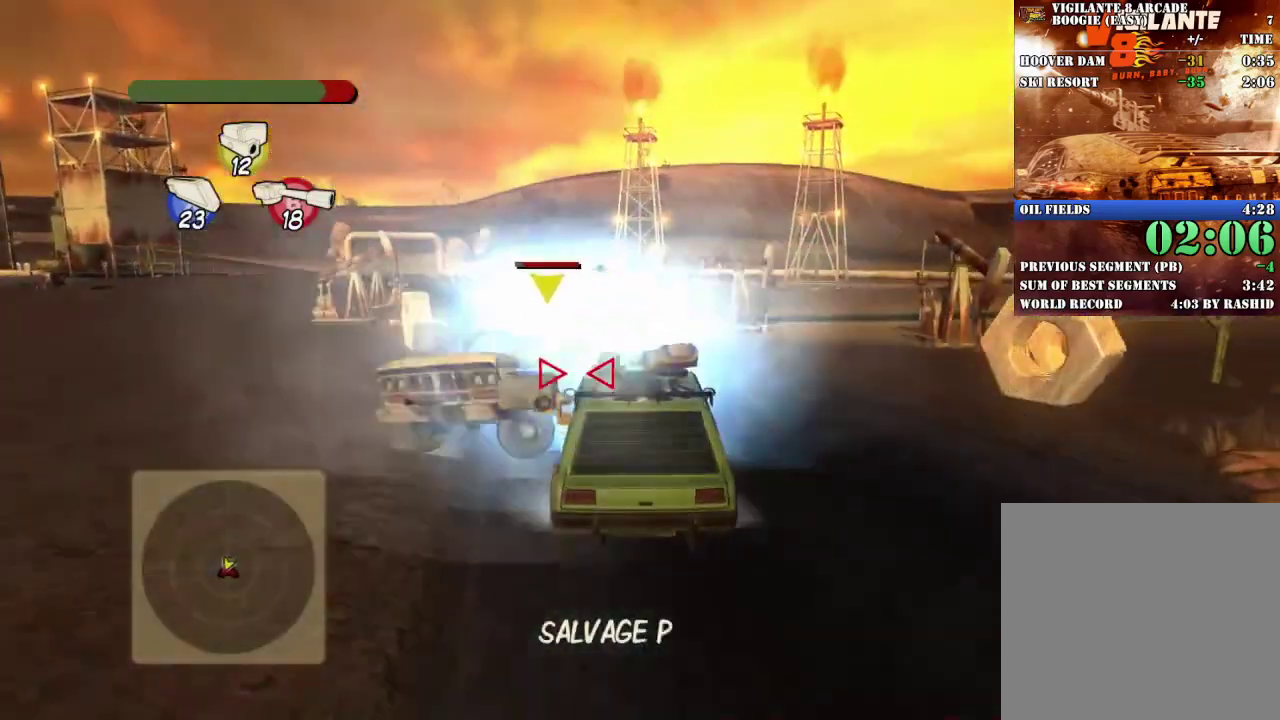
{"buttons": ["A", "X", "L2"], "left_stick": "left", "events": [[17, "A", "down"], [17, "X", "down"], [50, "left_stick", "left"], [67, "A", "up"], [67, "X", "up"], [183, "left_stick", "down-left"], [200, "R2", "up"], [233, "L2", "up"], [267, "left_stick", "center"], [283, "R2", "down"], [334, "R2", "up"], [334, "X", "down"], [350, "L2", "down"], [367, "A", "down"], [384, "left_stick", "left"]]}
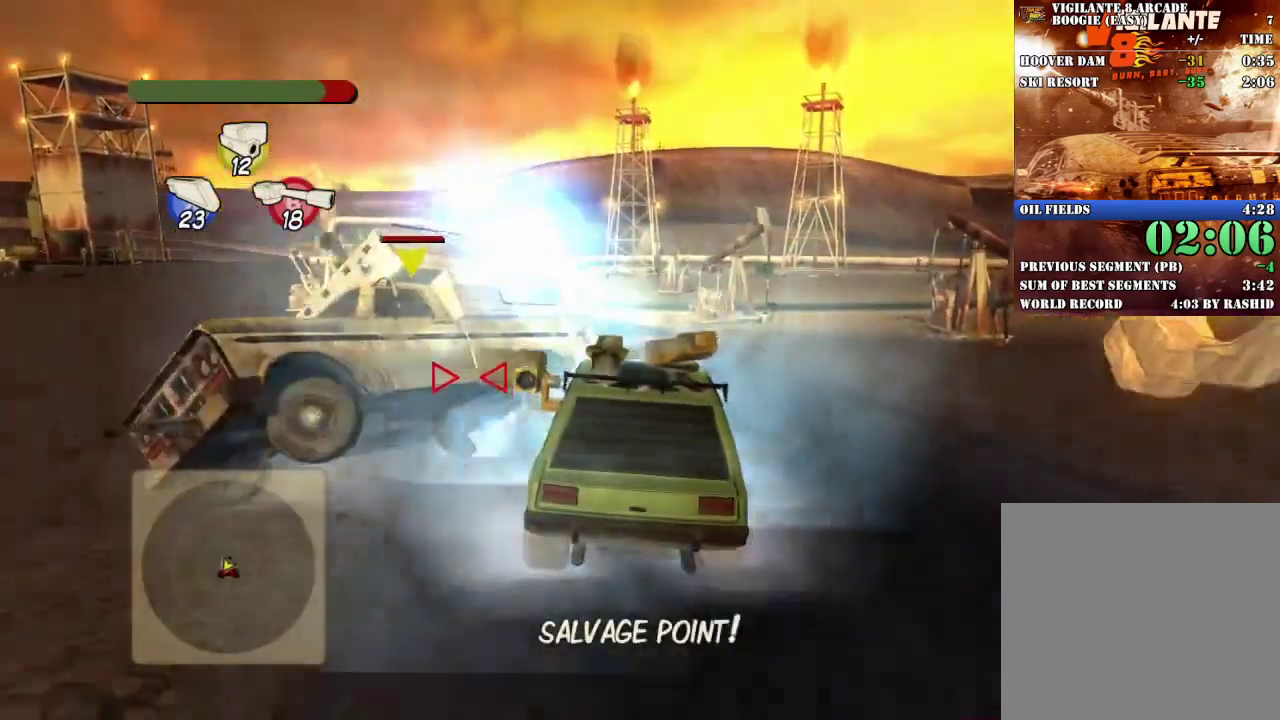
{"buttons": [], "left_stick": "down-right", "events": [[17, "A", "up"], [17, "X", "up"], [34, "left_stick", "down-left"], [84, "A", "down"], [84, "X", "down"], [100, "L2", "up"], [100, "left_stick", "down-right"], [201, "A", "up"], [217, "X", "up"], [234, "L2", "down"], [467, "L2", "up"]]}
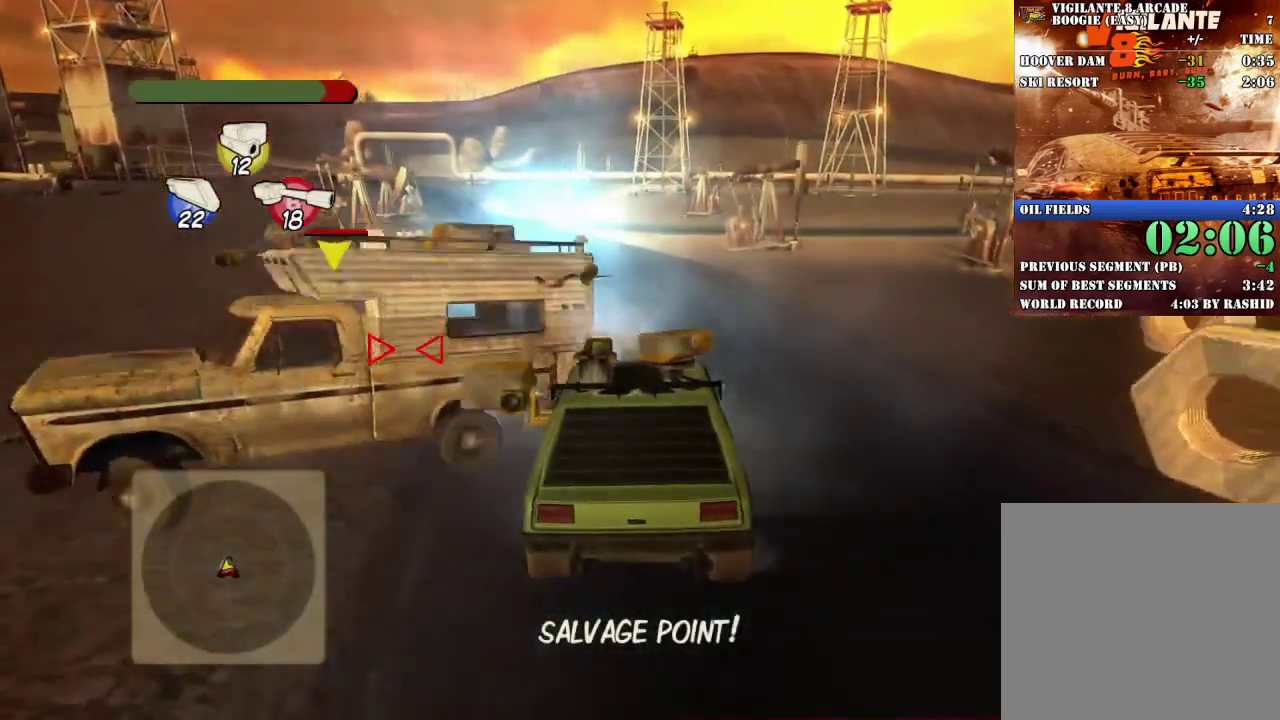
{"buttons": ["B"], "left_stick": "left", "events": [[117, "B", "down"], [484, "left_stick", "left"]]}
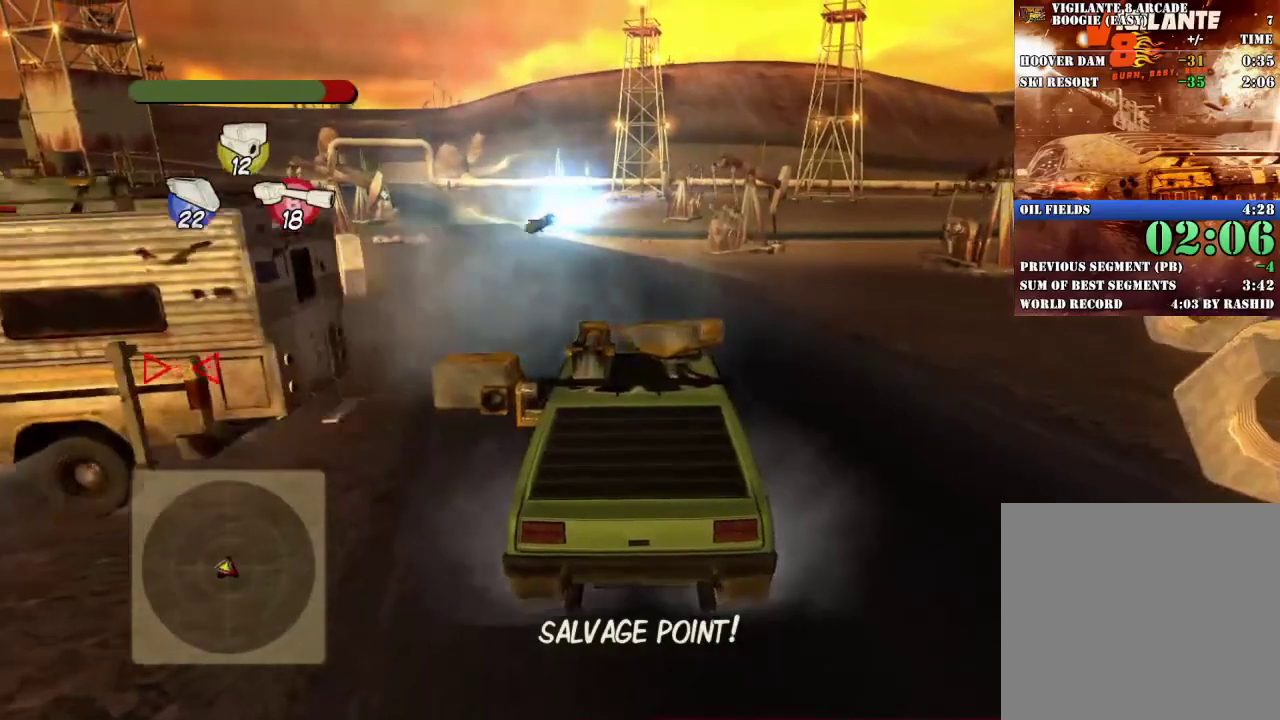
{"buttons": ["B", "R2"], "left_stick": "left", "events": [[134, "R2", "down"]]}
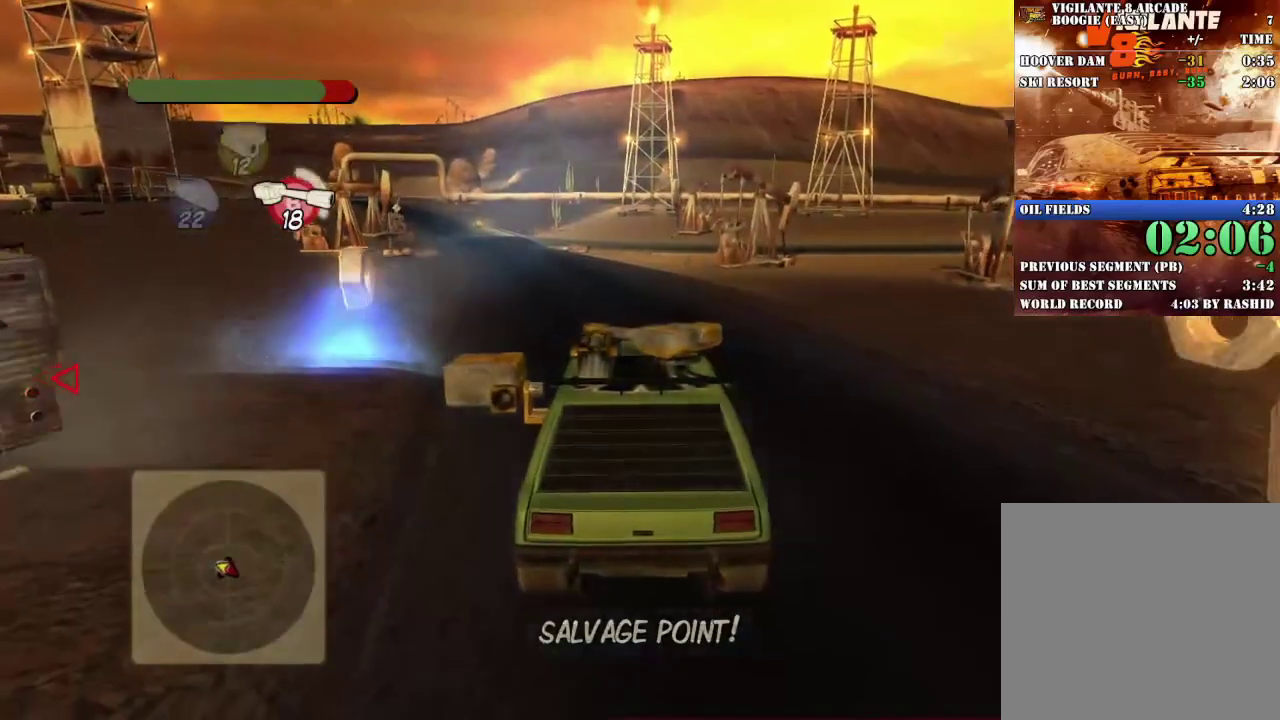
{"buttons": ["B", "L2", "R2"], "left_stick": "left", "events": [[133, "L2", "down"]]}
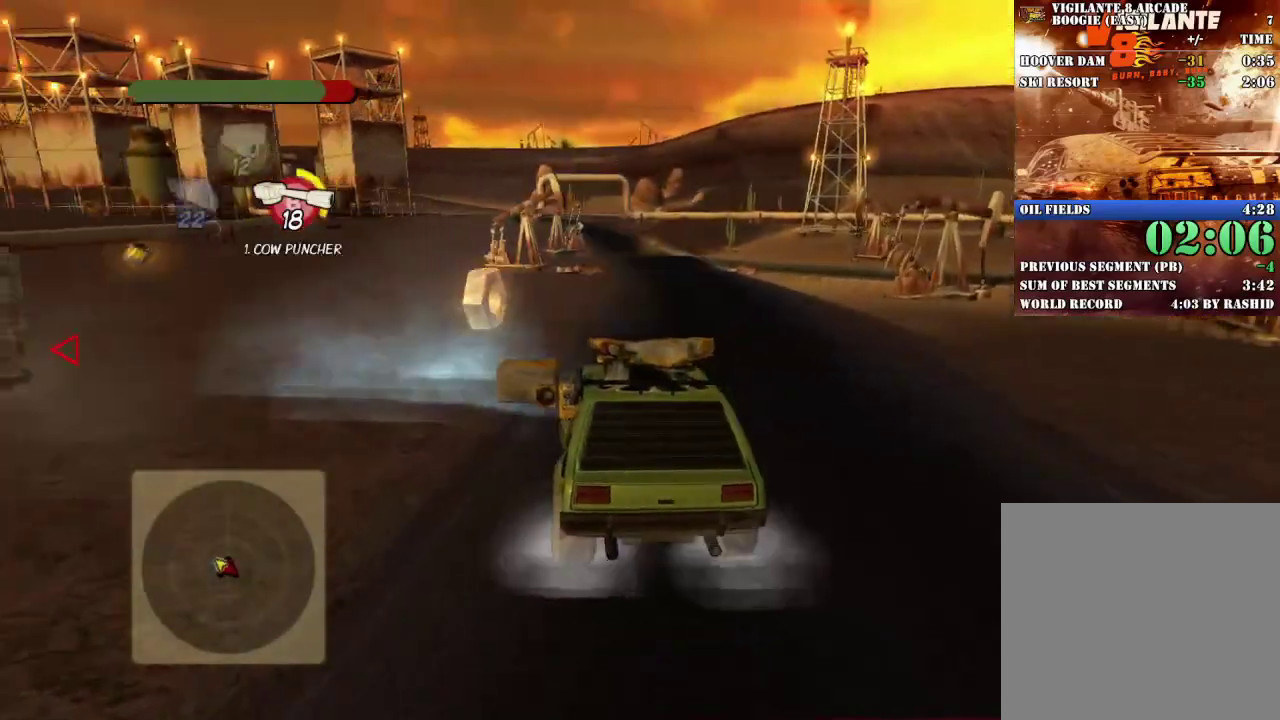
{"buttons": ["B", "R2"], "left_stick": "right", "events": [[301, "L2", "up"], [367, "left_stick", "right"]]}
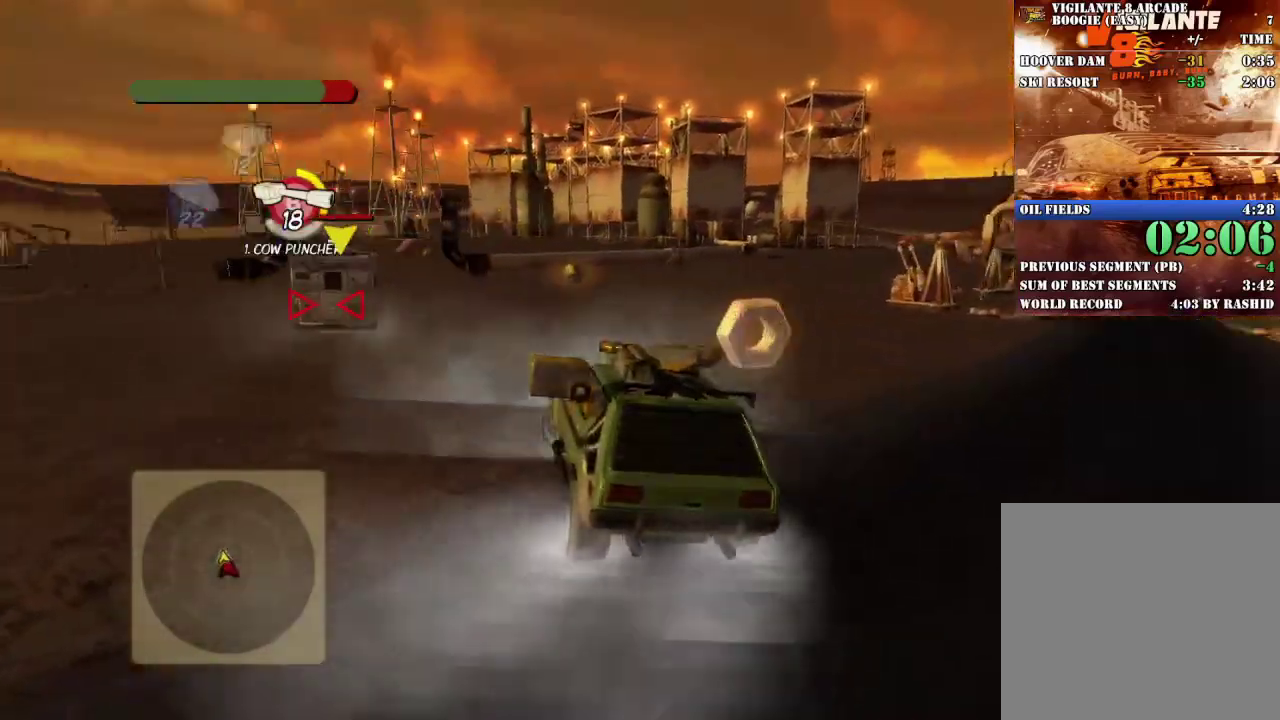
{"buttons": ["R2"], "left_stick": "left", "events": [[117, "B", "up"], [334, "left_stick", "left"]]}
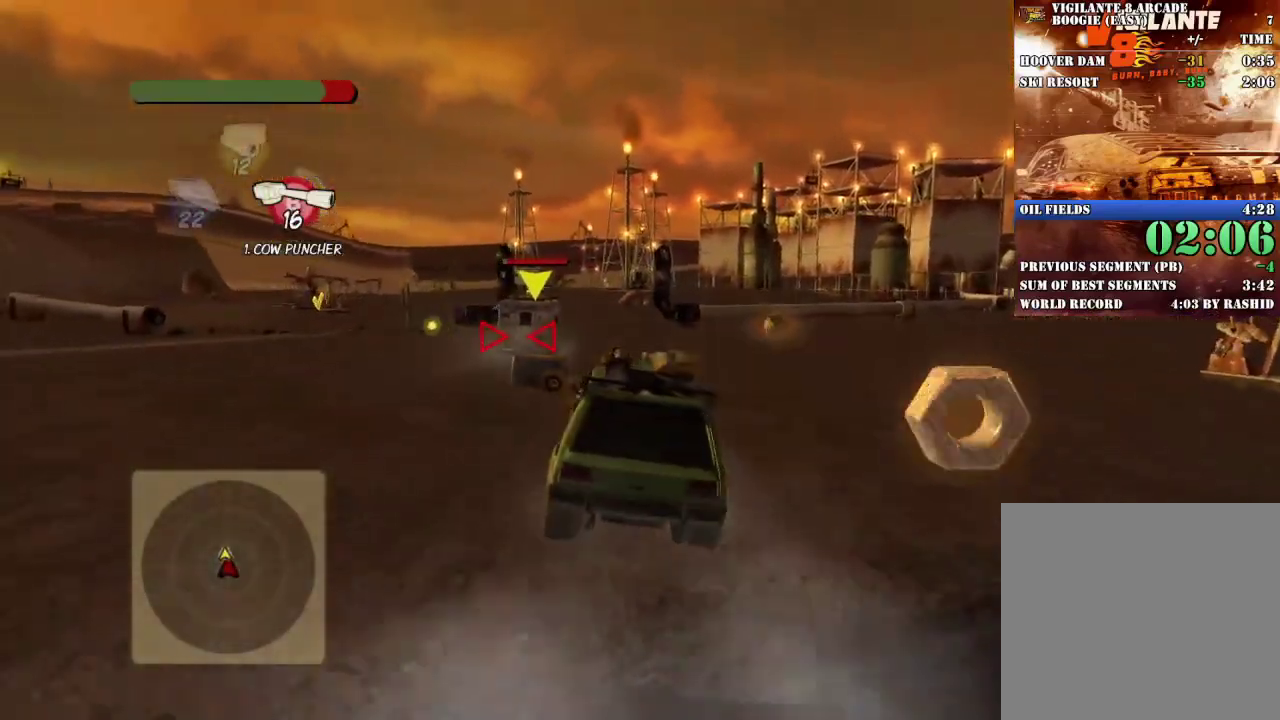
{"buttons": ["B", "R2"], "left_stick": "right", "events": [[84, "left_stick", "center"], [151, "B", "down"], [301, "left_stick", "left"], [367, "left_stick", "center"], [468, "left_stick", "right"]]}
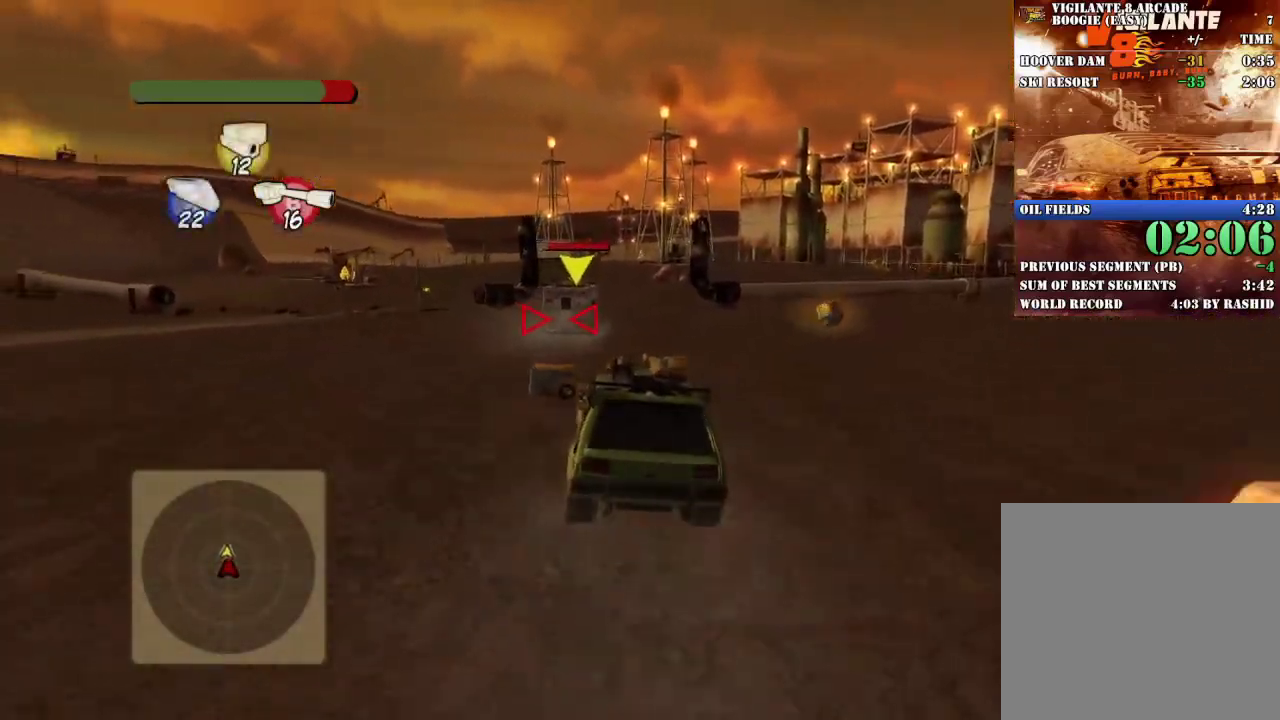
{"buttons": ["B", "R2"], "left_stick": "right", "events": [[83, "left_stick", "center"], [434, "left_stick", "right"]]}
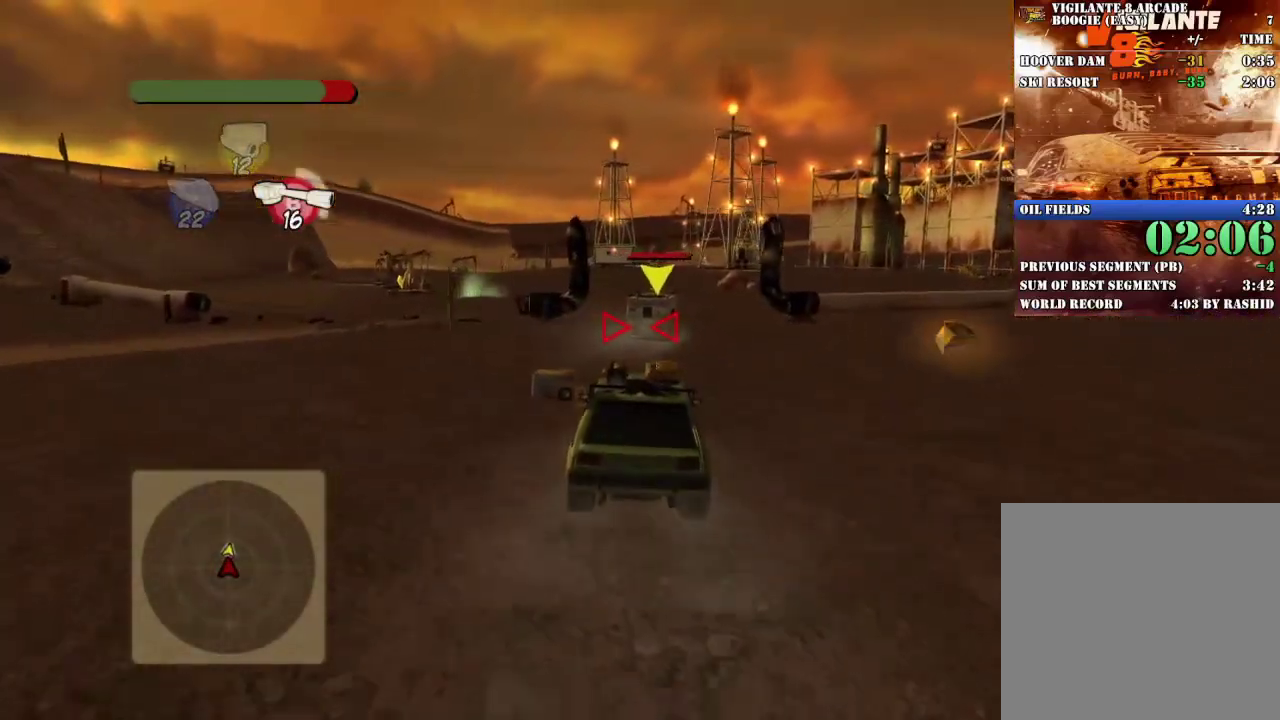
{"buttons": ["B", "R2"], "left_stick": "left", "events": [[17, "left_stick", "center"], [401, "left_stick", "left"]]}
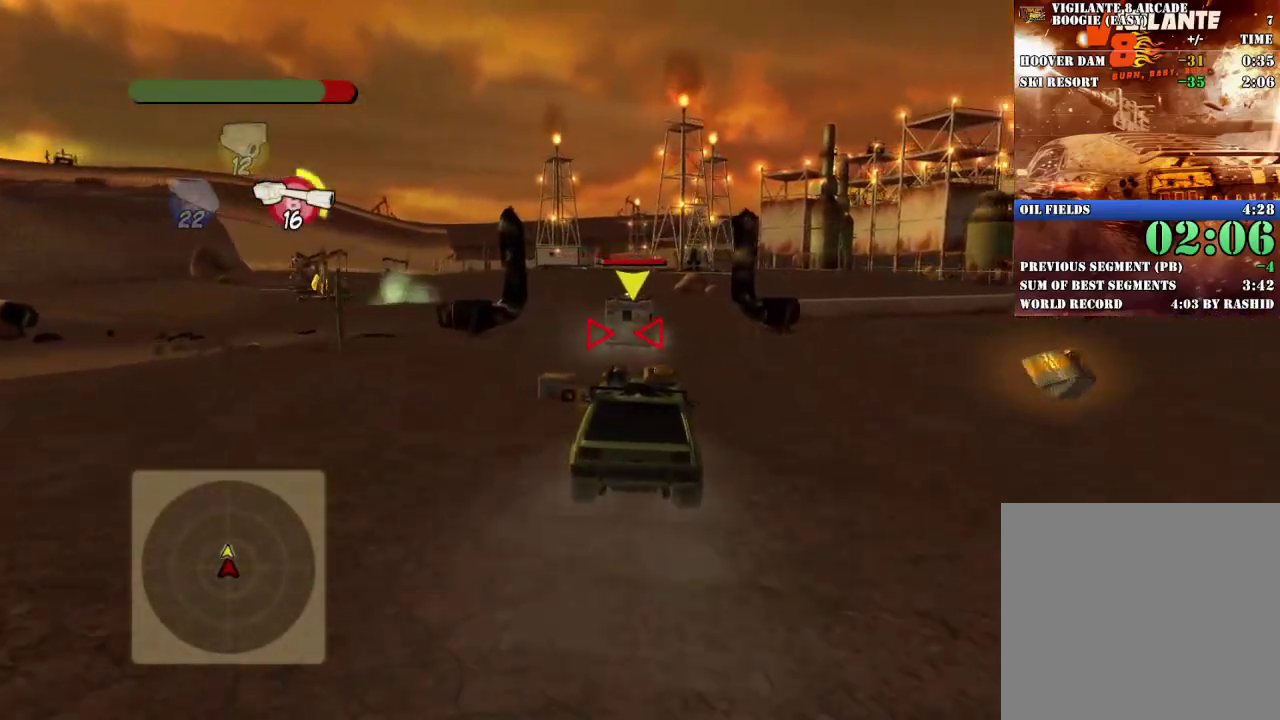
{"buttons": ["R2"], "left_stick": "right", "events": [[33, "left_stick", "center"], [233, "B", "up"], [384, "left_stick", "right"]]}
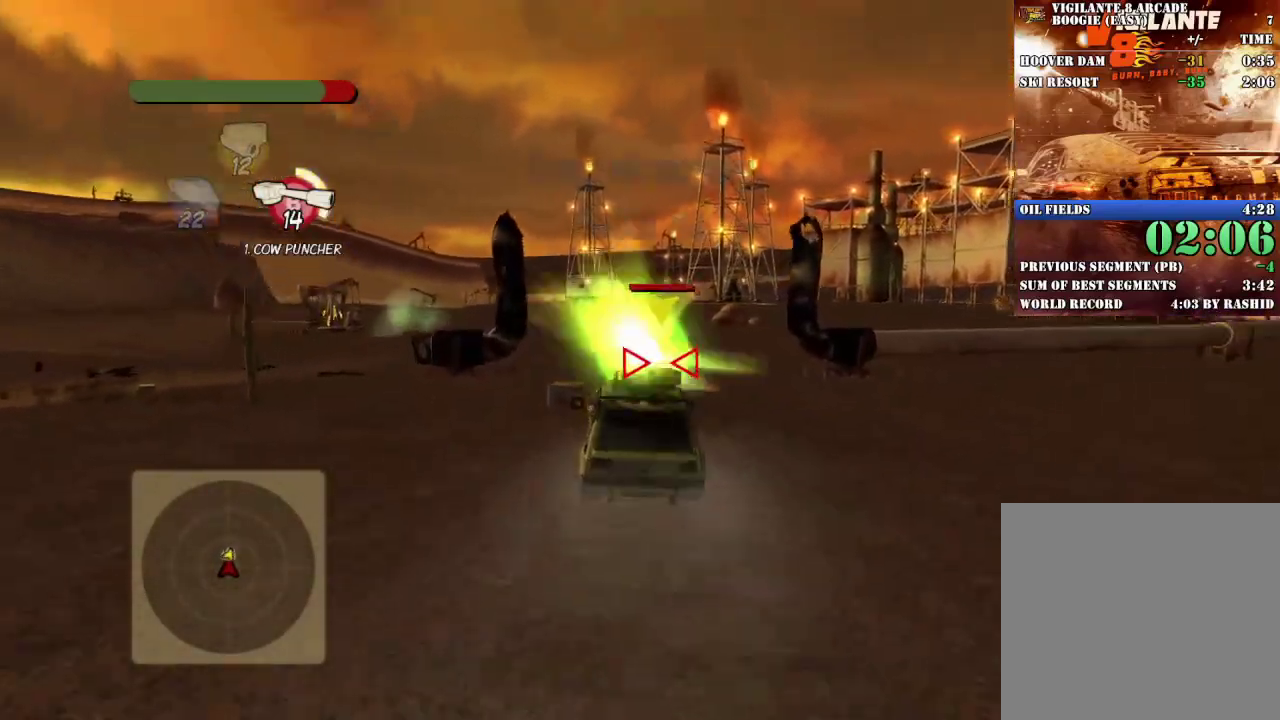
{"buttons": ["L2"], "left_stick": "right", "events": [[50, "left_stick", "center"], [184, "left_stick", "left"], [267, "R2", "up"], [367, "left_stick", "center"], [401, "L2", "down"], [417, "left_stick", "right"]]}
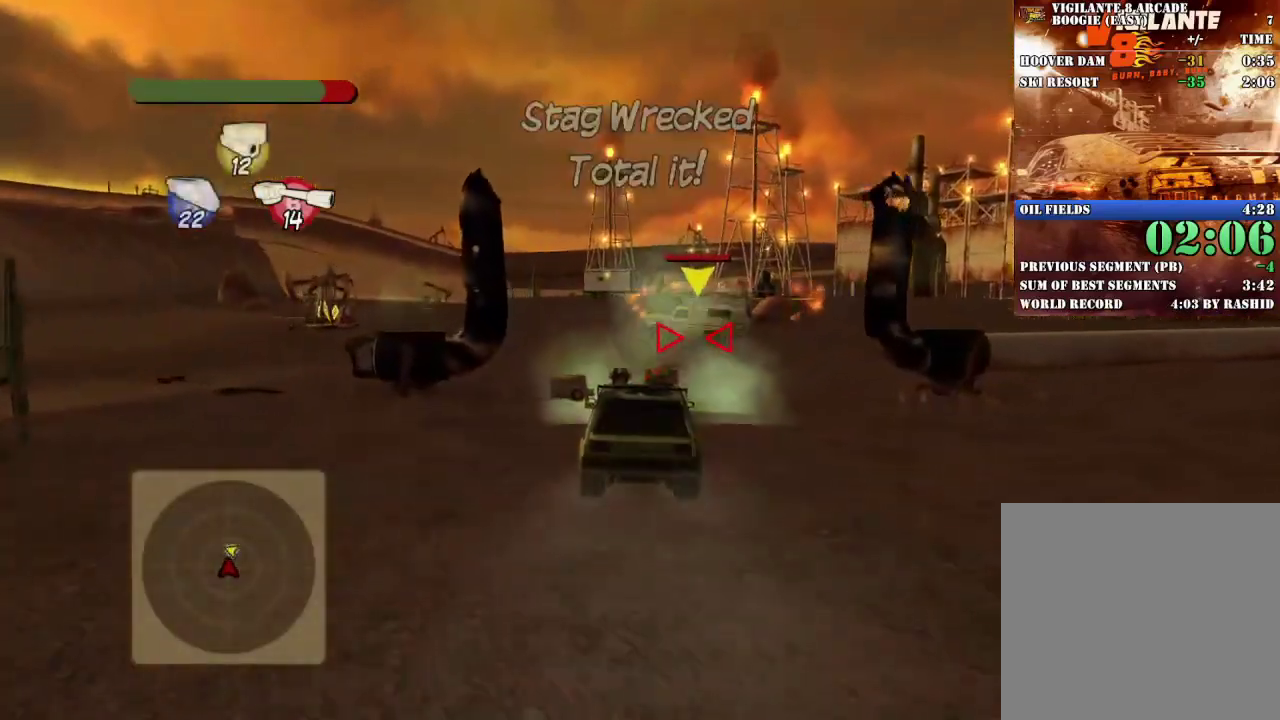
{"buttons": ["B"], "left_stick": "right", "events": [[117, "left_stick", "center"], [184, "B", "down"], [184, "L2", "up"], [184, "R2", "down"], [200, "left_stick", "left"], [217, "R2", "up"], [384, "left_stick", "center"], [484, "left_stick", "right"]]}
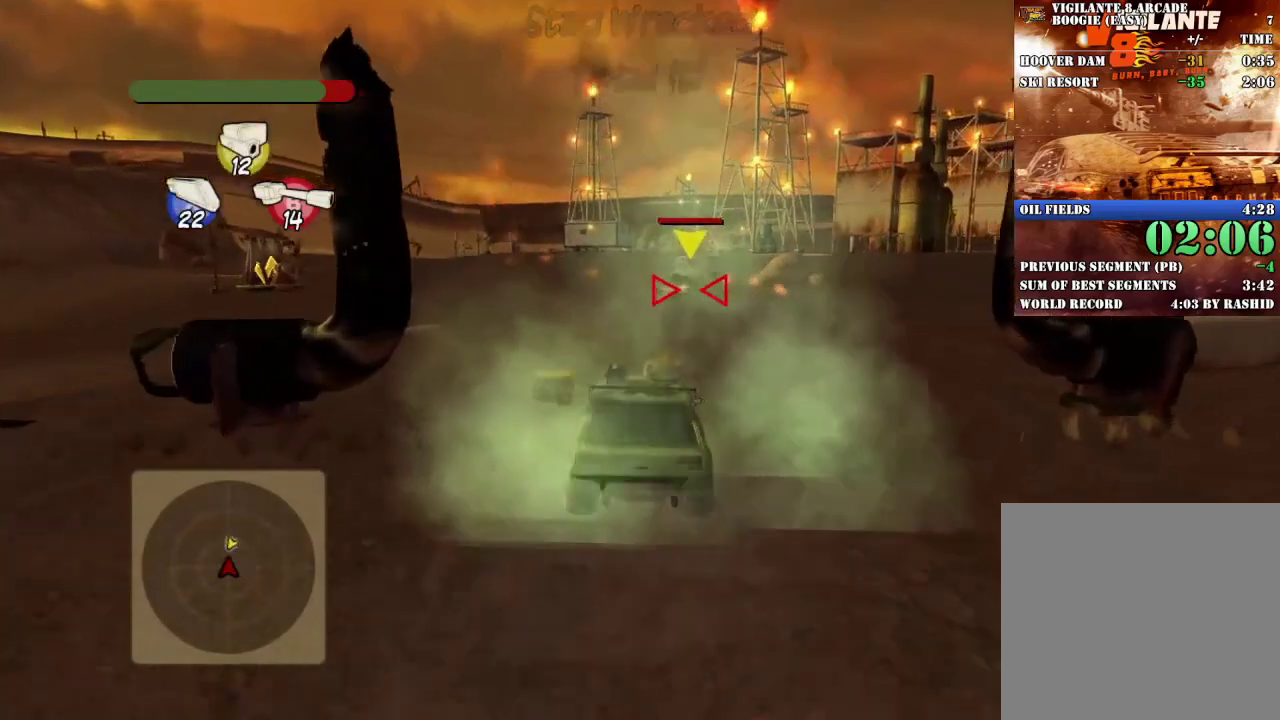
{"buttons": ["B"], "left_stick": "left", "events": [[116, "left_stick", "center"], [267, "left_stick", "right"], [383, "left_stick", "center"], [433, "left_stick", "left"]]}
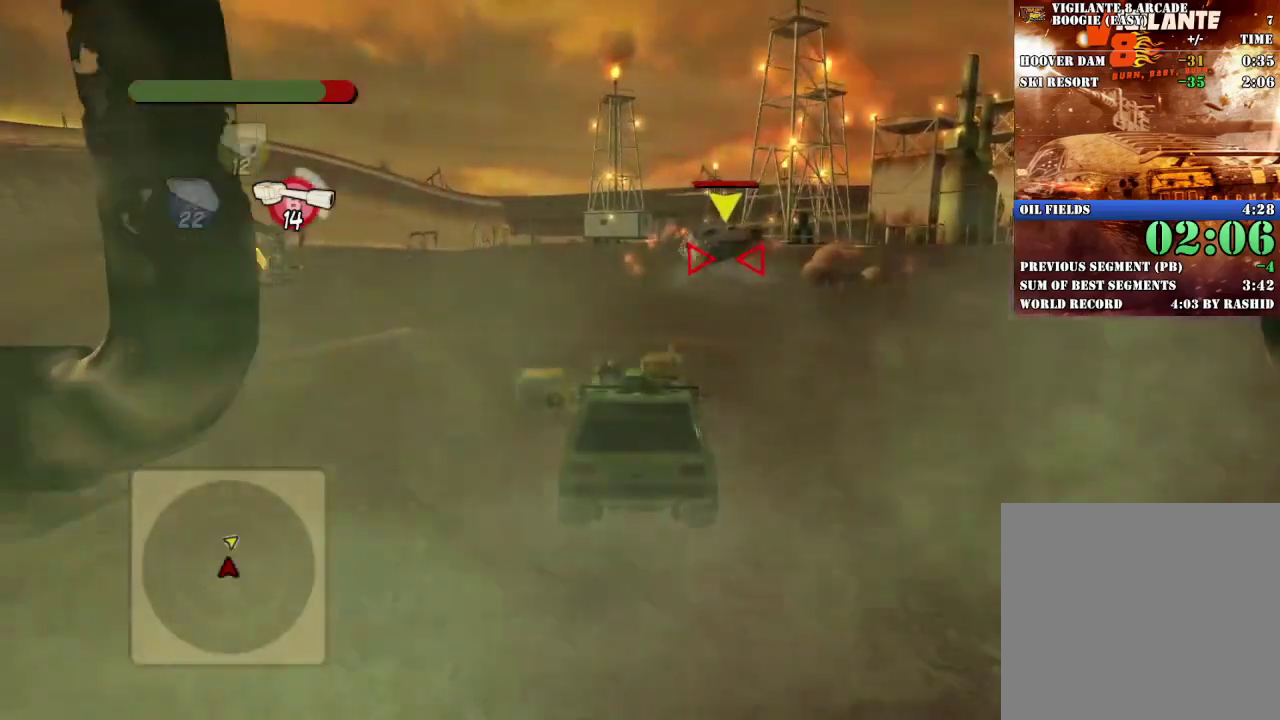
{"buttons": ["B"], "left_stick": "center", "events": [[67, "left_stick", "center"], [317, "left_stick", "right"], [451, "left_stick", "center"]]}
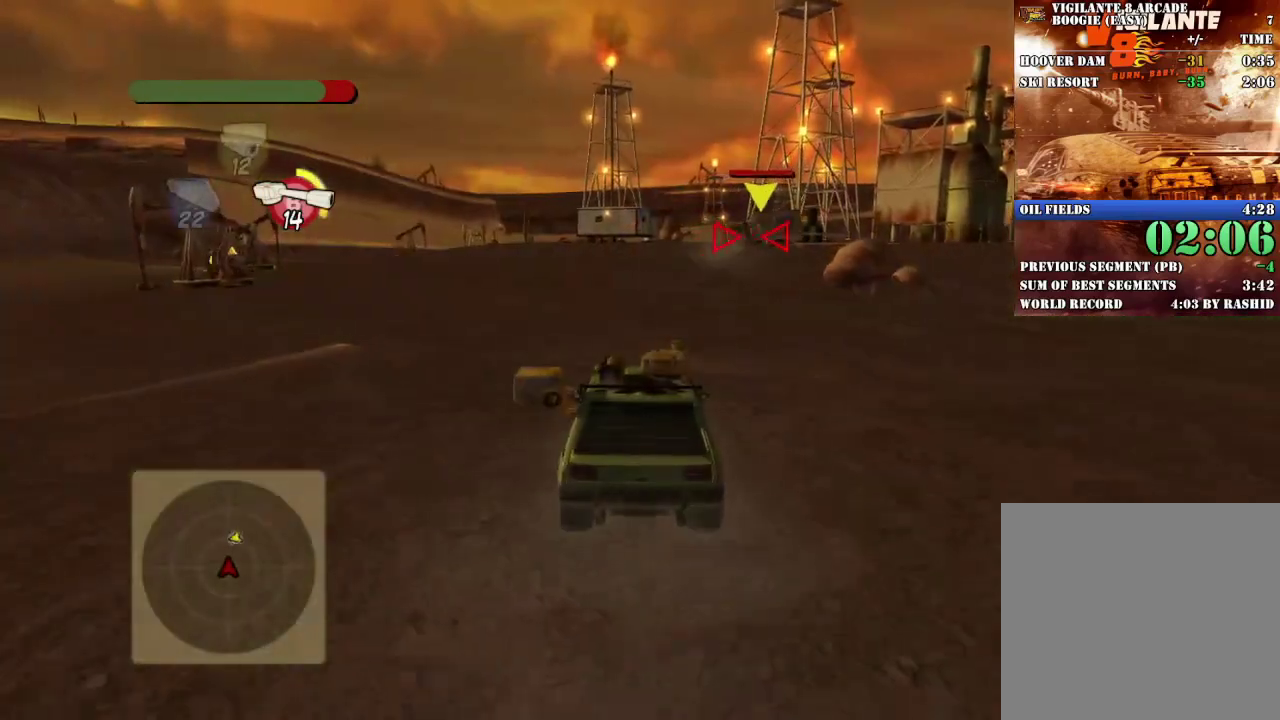
{"buttons": [], "left_stick": "center", "events": [[66, "left_stick", "left"], [133, "left_stick", "center"], [217, "B", "up"], [350, "left_stick", "left"], [433, "left_stick", "center"]]}
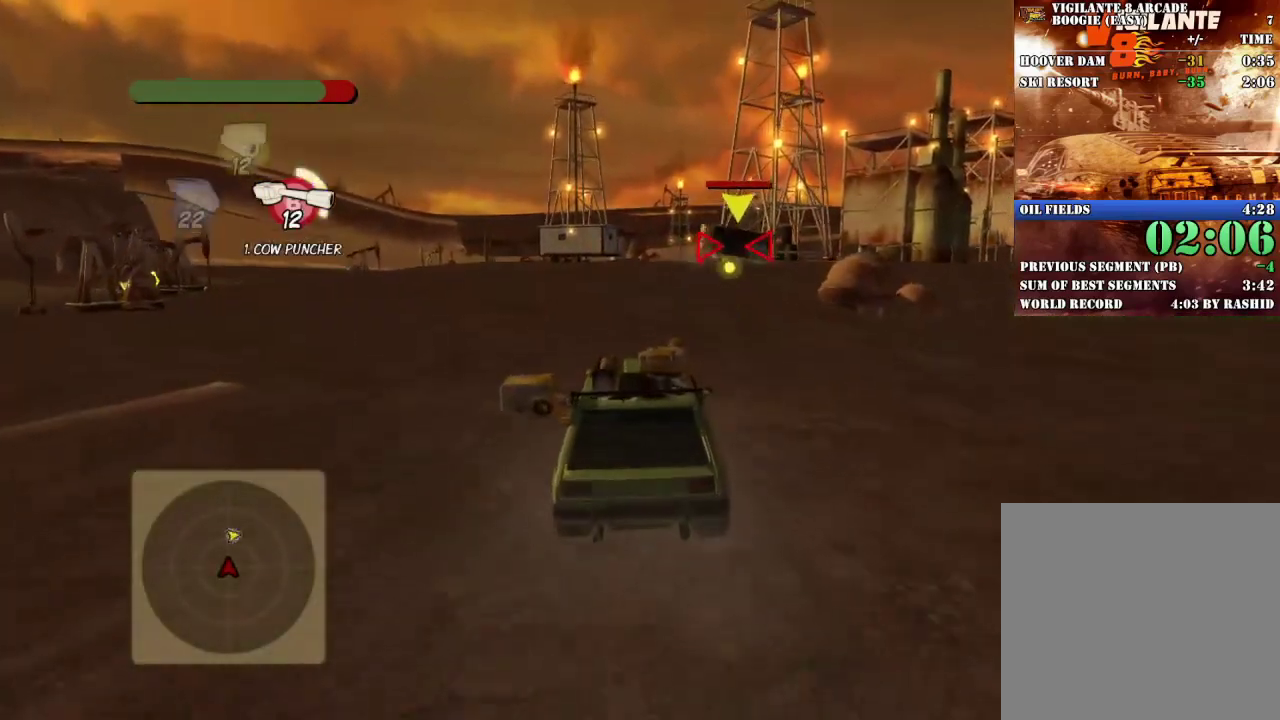
{"buttons": [], "left_stick": "center", "events": []}
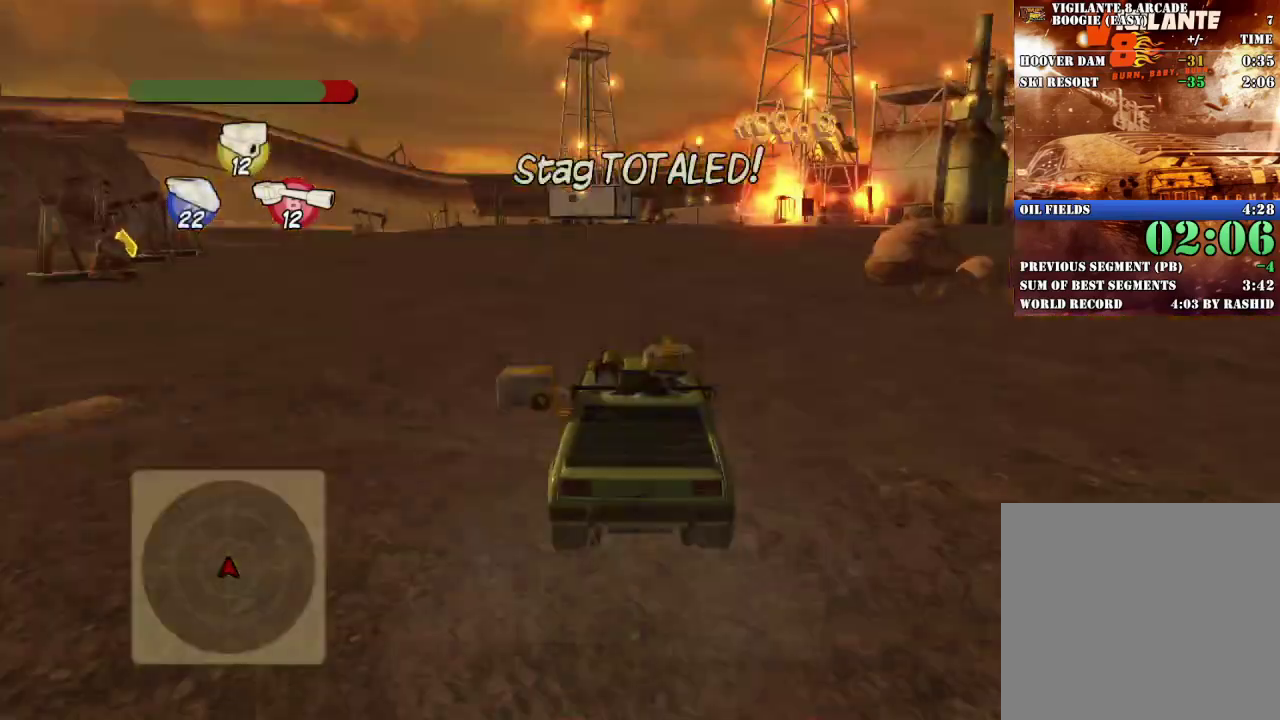
{"buttons": [], "left_stick": "right", "events": [[200, "left_stick", "right"], [333, "left_stick", "center"], [500, "left_stick", "right"]]}
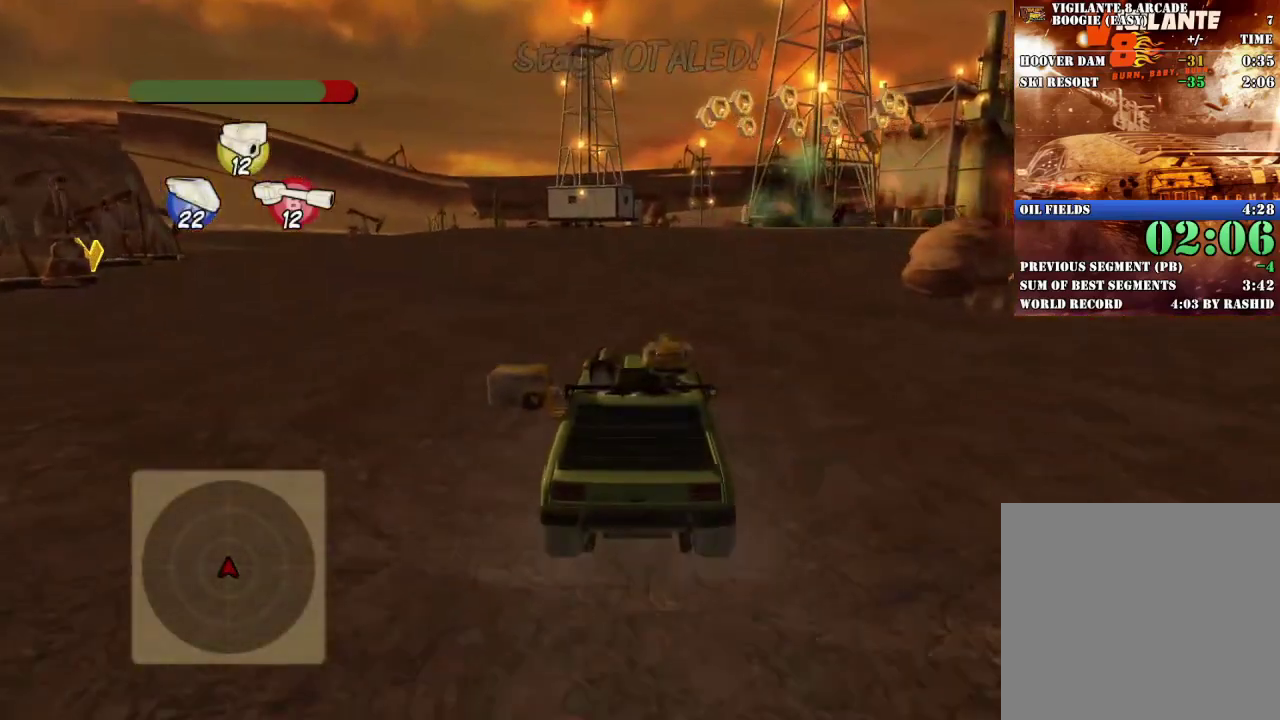
{"buttons": ["R2"], "left_stick": "center", "events": [[150, "left_stick", "center"], [234, "R2", "down"]]}
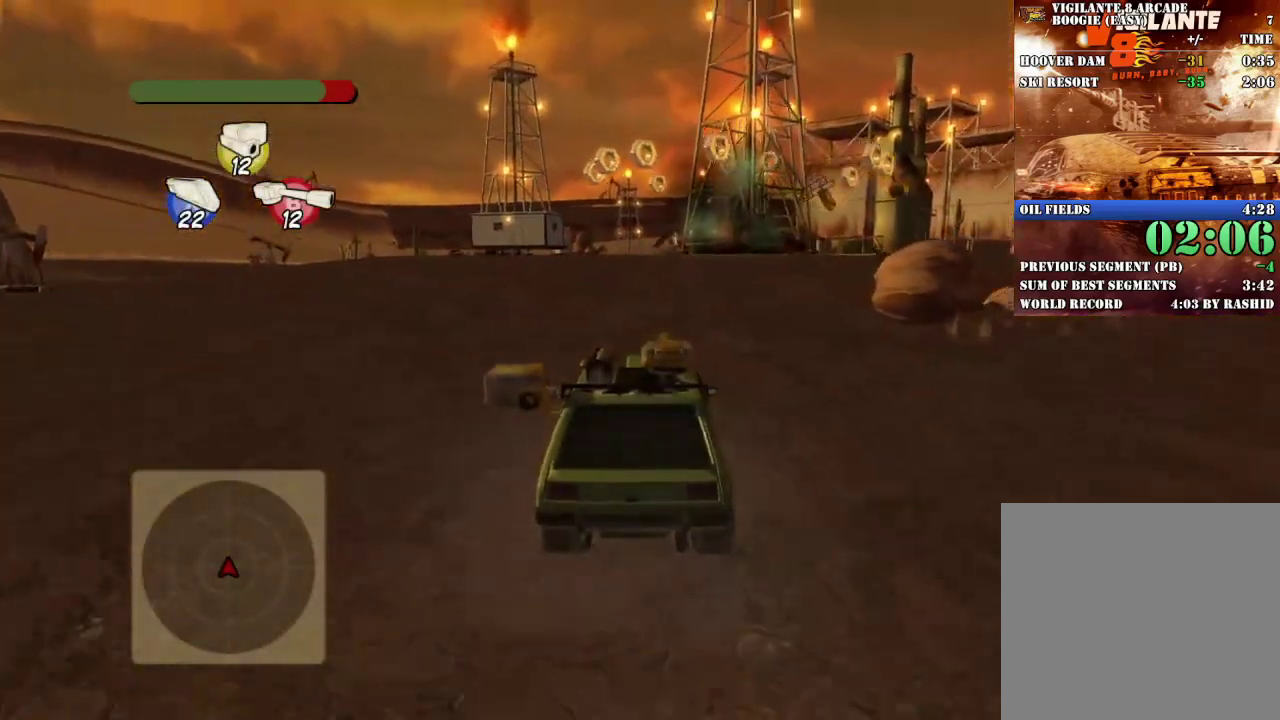
{"buttons": ["R2"], "left_stick": "center", "events": [[66, "left_stick", "right"], [183, "left_stick", "center"]]}